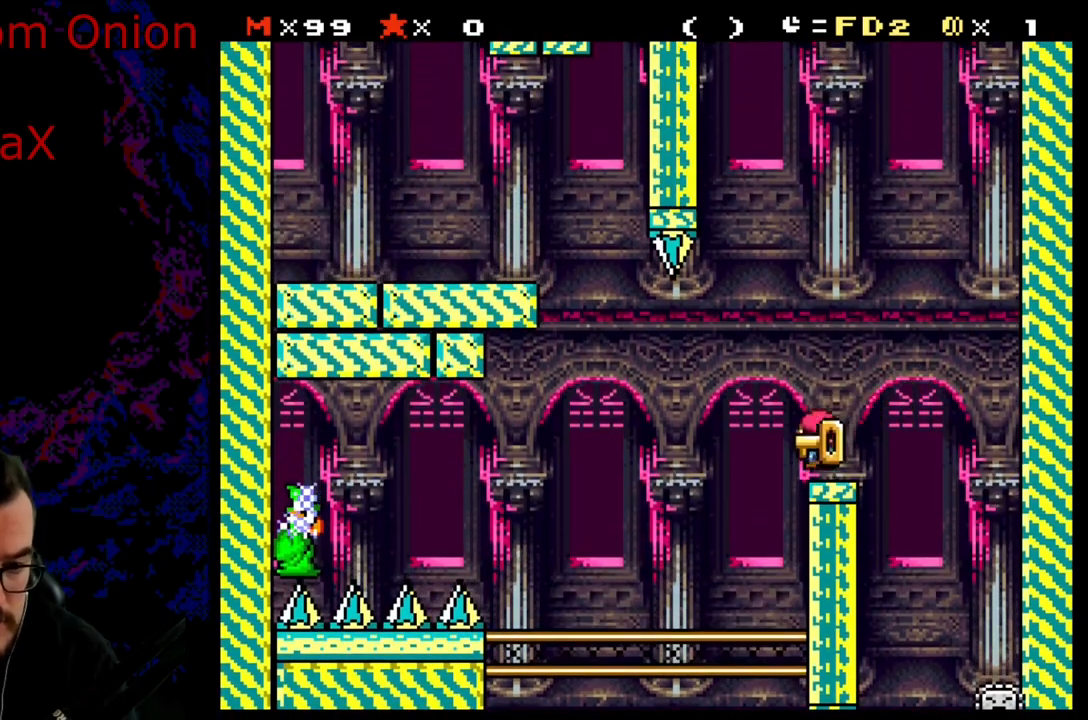
Gameplay with a controller (Nintendo layout); each line is a JSON object with the inputs held at the frame after it. "events" lists button and stick changes between this image and that frame as [ms after this image, input, new state], when the widget could be followed in between. Not read: L3 R3.
{"buttons": ["X", "DPAD_UP"], "events": [[17, "DPAD_LEFT", "down"], [83, "DPAD_LEFT", "up"], [217, "DPAD_UP", "down"], [317, "X", "up"], [467, "X", "down"]]}
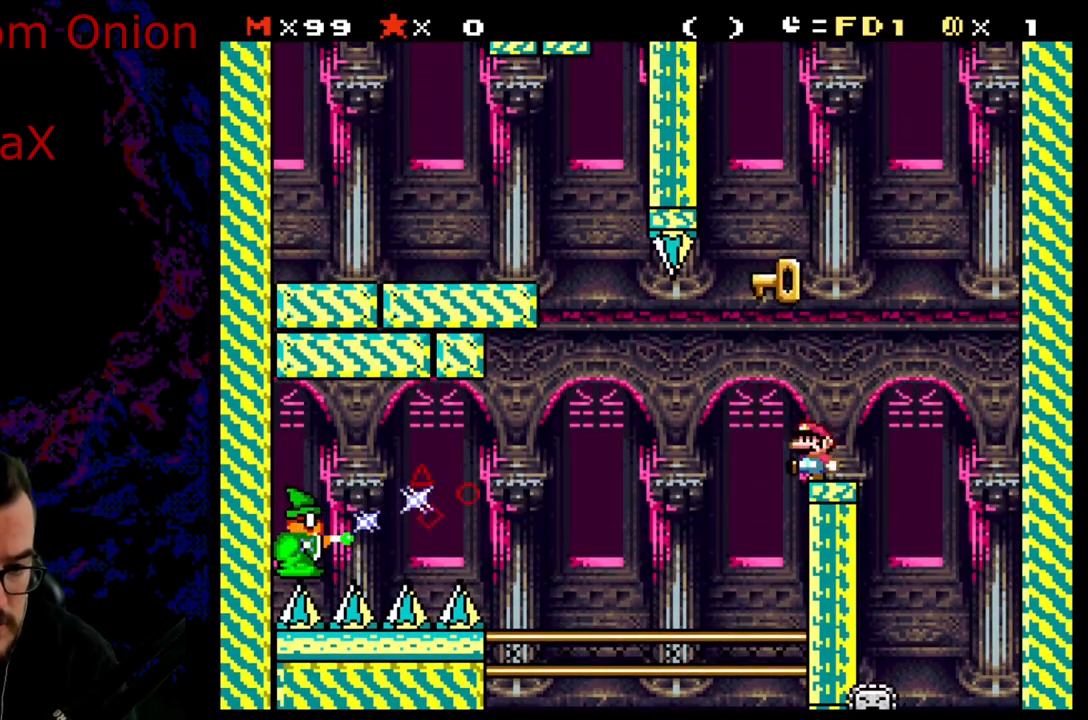
{"buttons": ["X"], "events": [[67, "DPAD_UP", "up"]]}
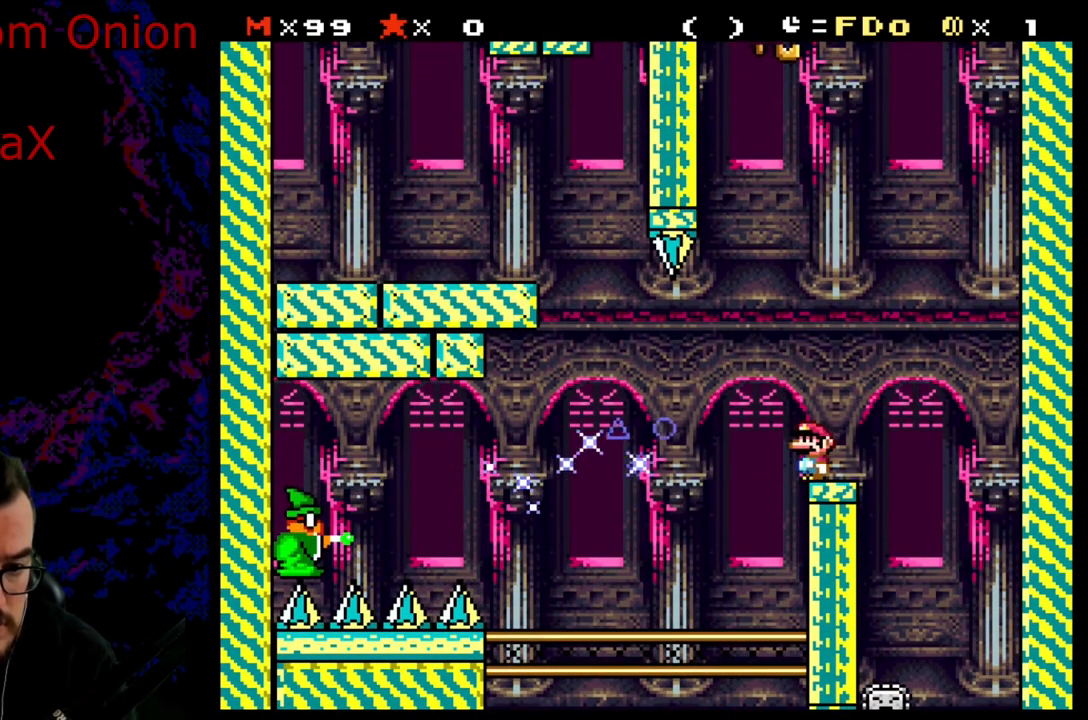
{"buttons": ["A", "X"], "events": [[17, "A", "down"]]}
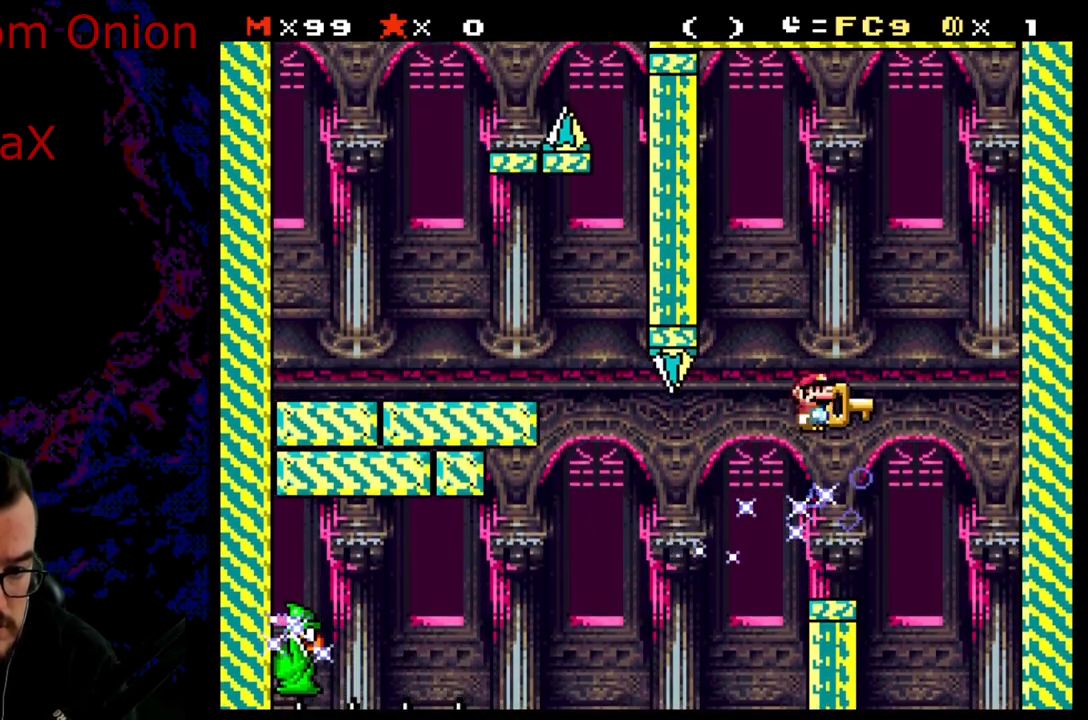
{"buttons": ["X", "DPAD_LEFT"], "events": [[300, "DPAD_RIGHT", "down"], [367, "A", "up"], [450, "DPAD_RIGHT", "up"], [467, "DPAD_LEFT", "down"]]}
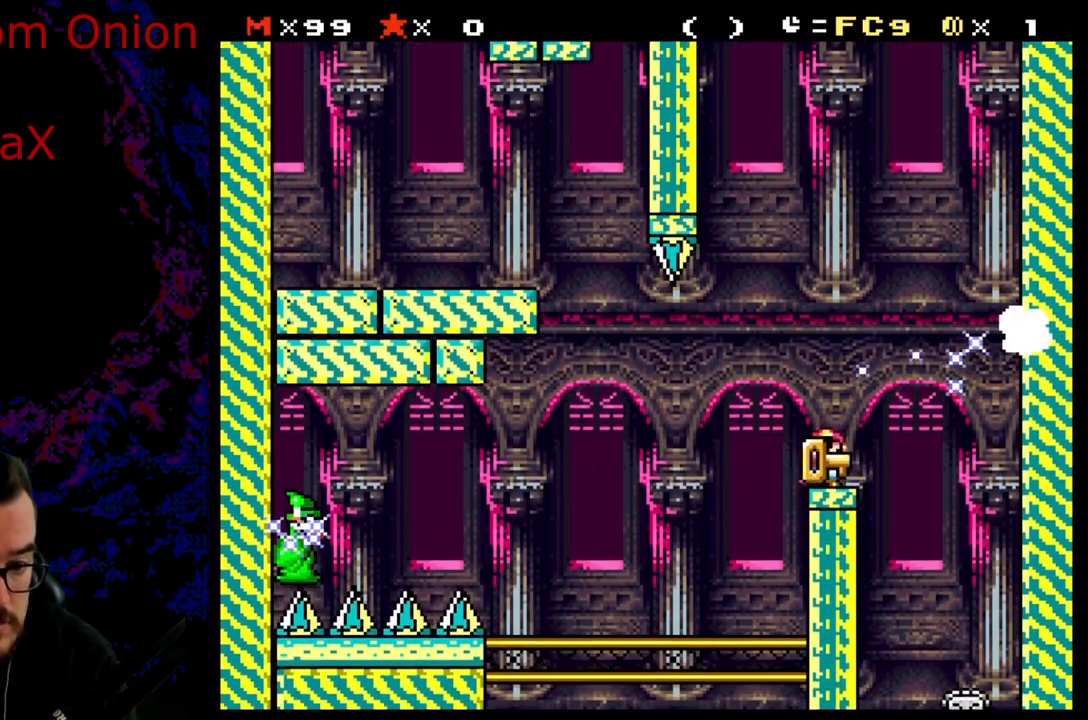
{"buttons": ["X"], "events": [[67, "DPAD_LEFT", "up"]]}
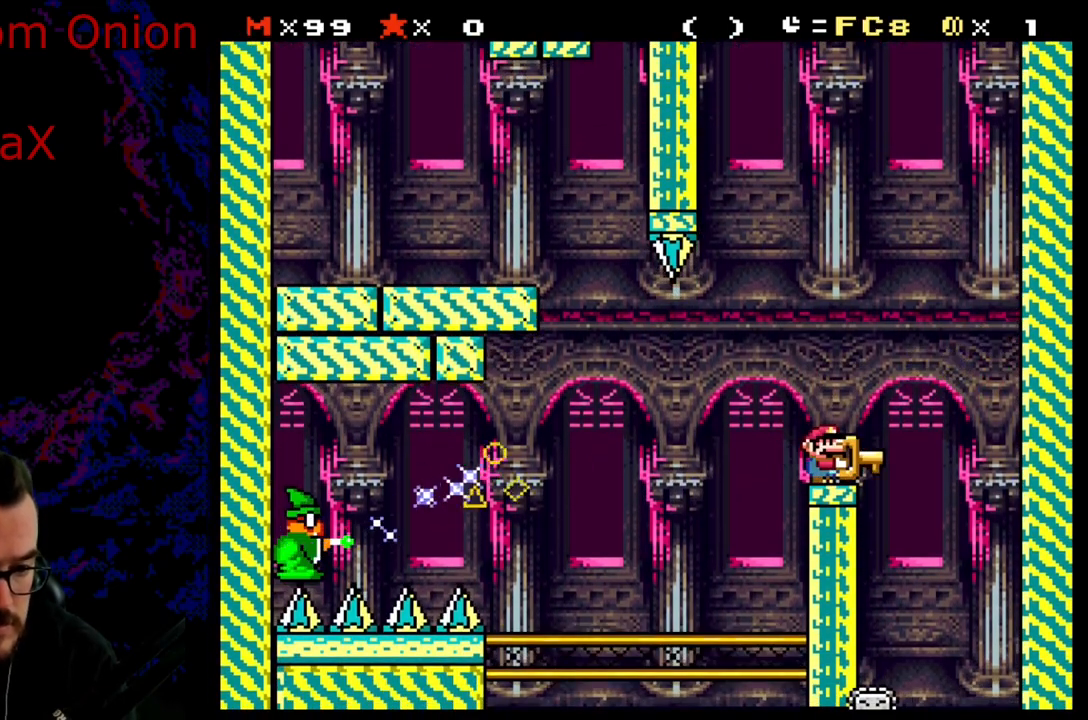
{"buttons": ["X"], "events": [[367, "DPAD_LEFT", "down"], [417, "DPAD_LEFT", "up"]]}
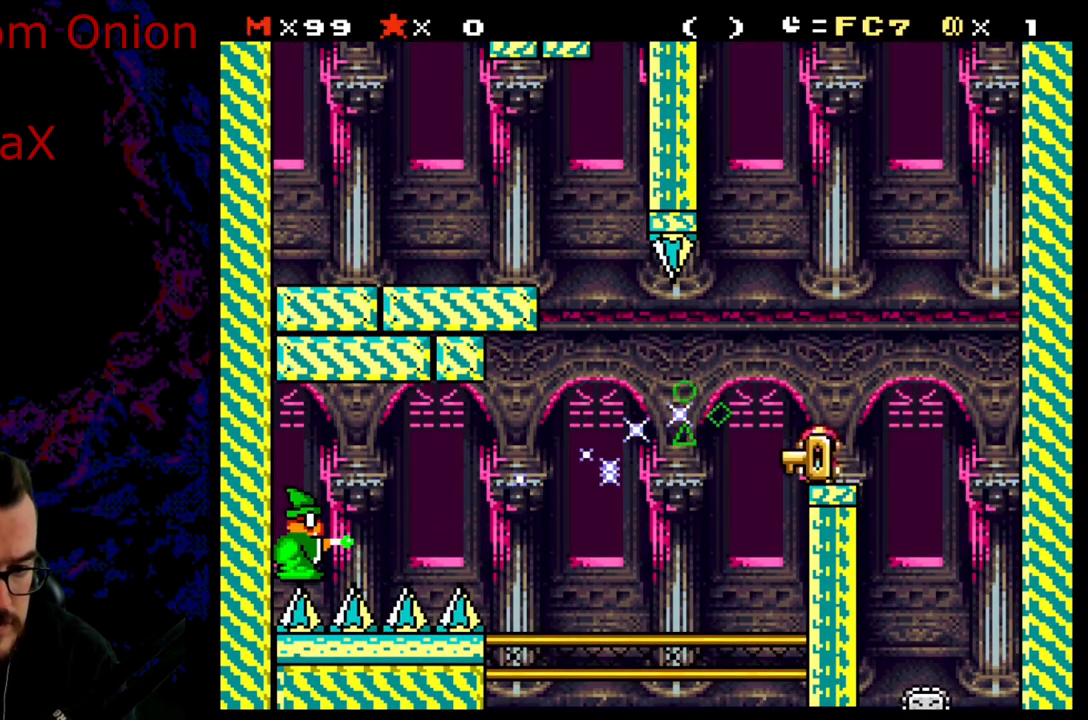
{"buttons": ["DPAD_UP"], "events": [[283, "DPAD_UP", "down"], [417, "X", "up"]]}
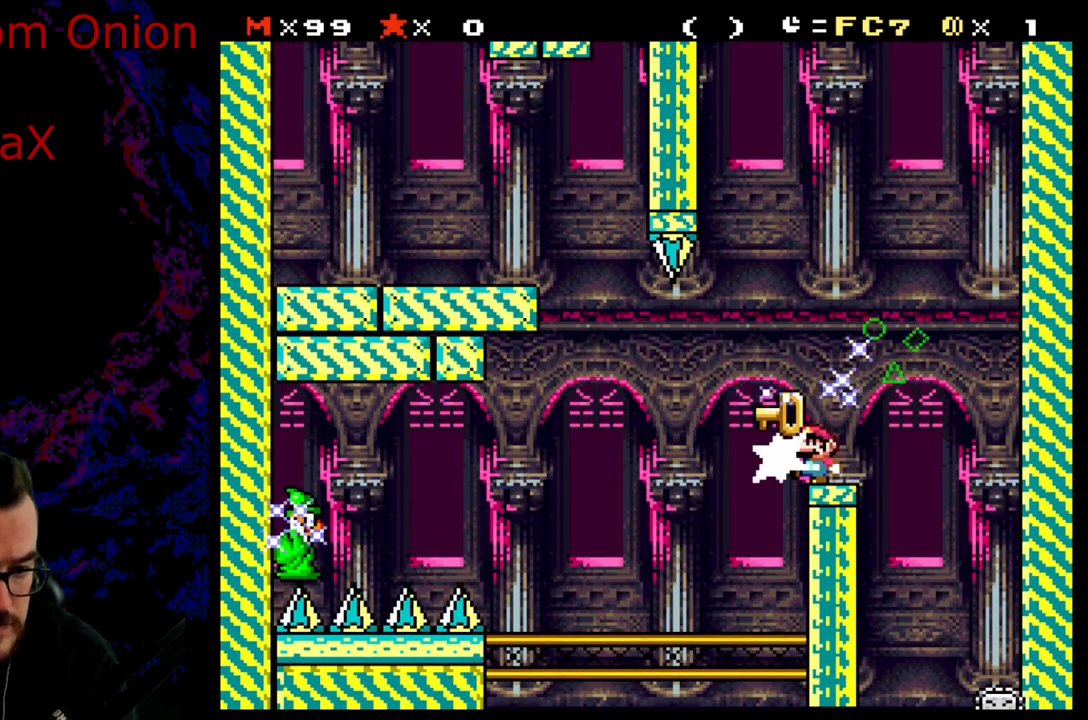
{"buttons": ["X"], "events": [[33, "X", "down"], [100, "DPAD_UP", "up"]]}
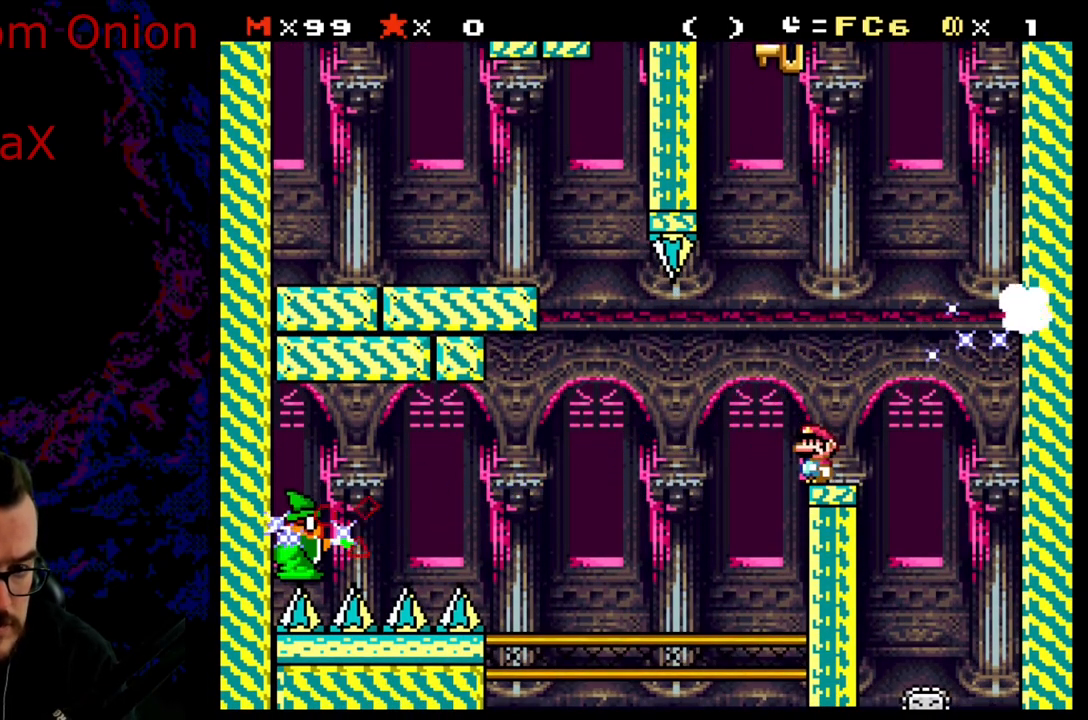
{"buttons": ["Y"], "events": [[67, "X", "up"], [100, "Y", "down"], [217, "B", "down"], [483, "B", "up"]]}
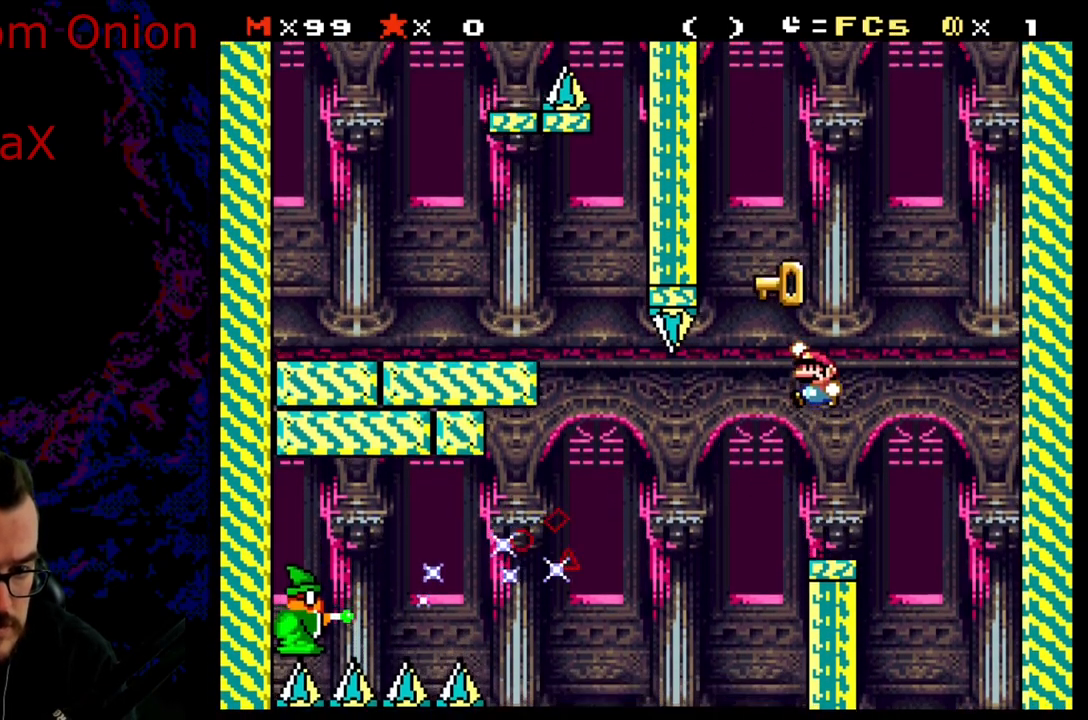
{"buttons": ["B", "Y"], "events": [[417, "B", "down"]]}
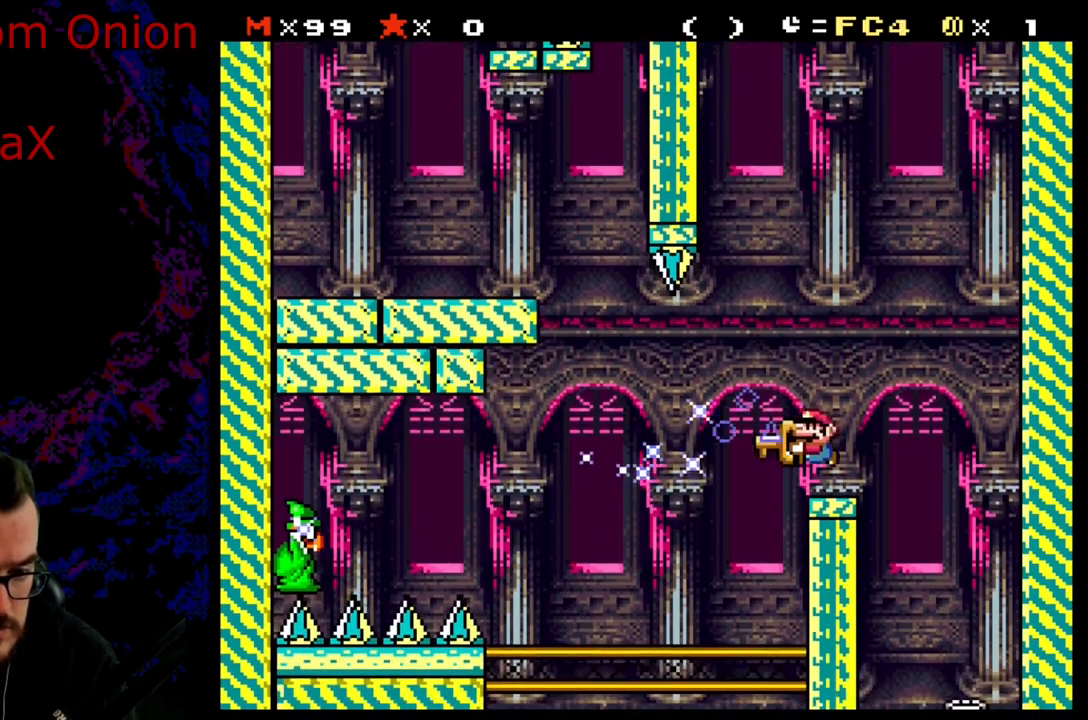
{"buttons": ["Y"], "events": [[500, "B", "up"]]}
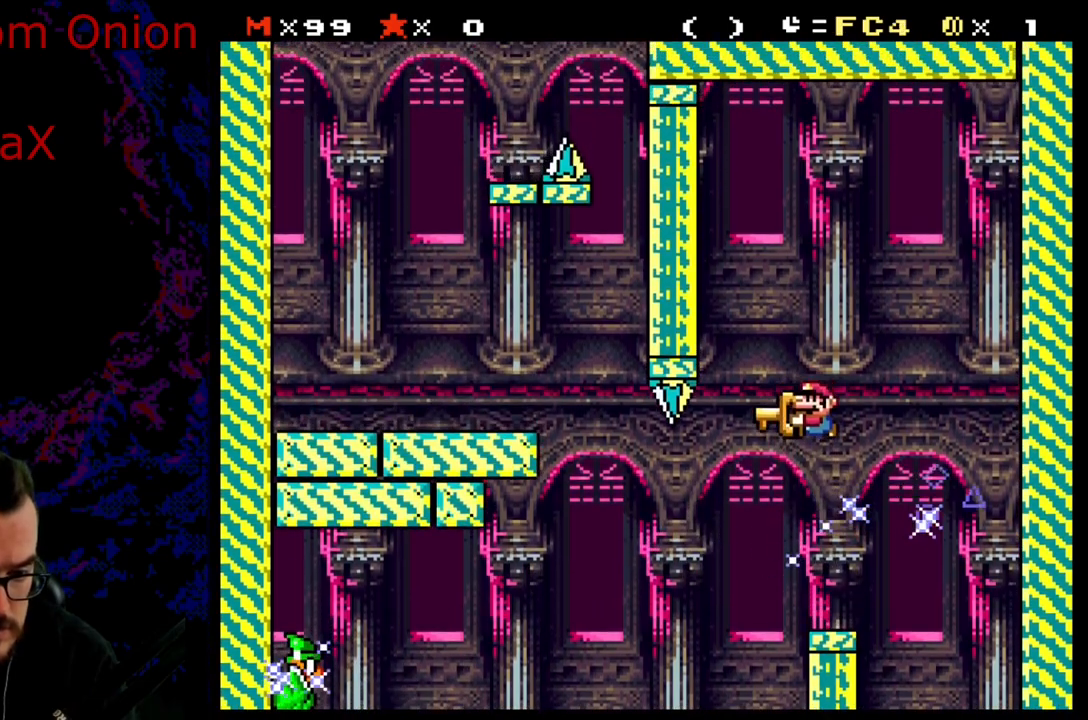
{"buttons": ["Y"], "events": []}
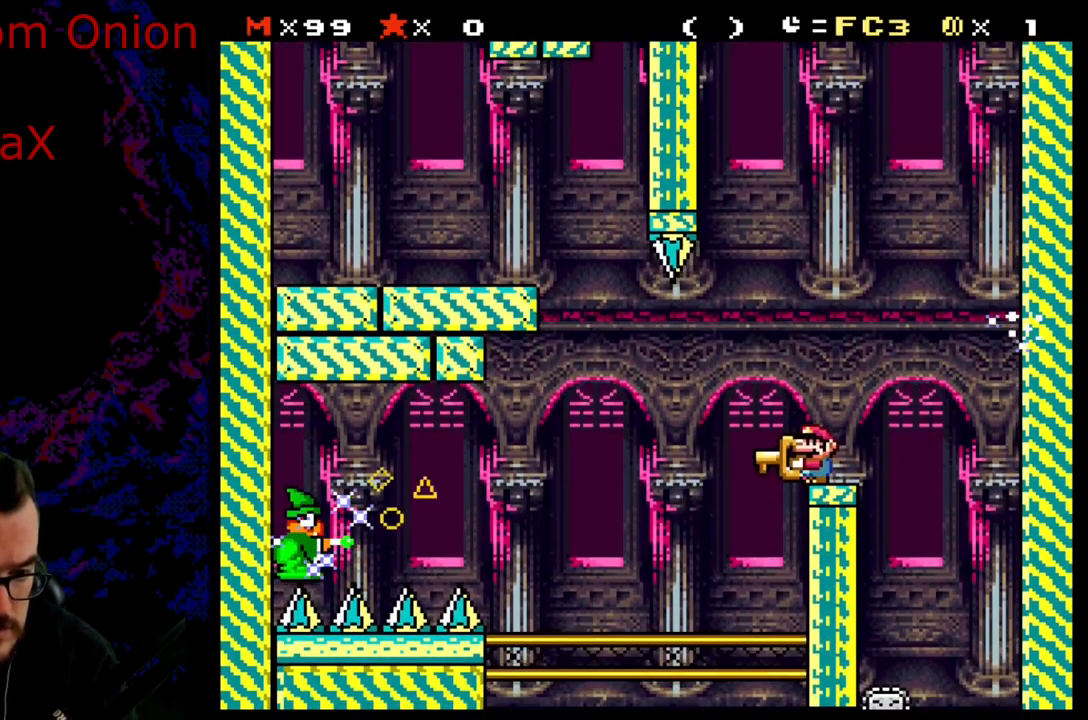
{"buttons": ["Y"], "events": []}
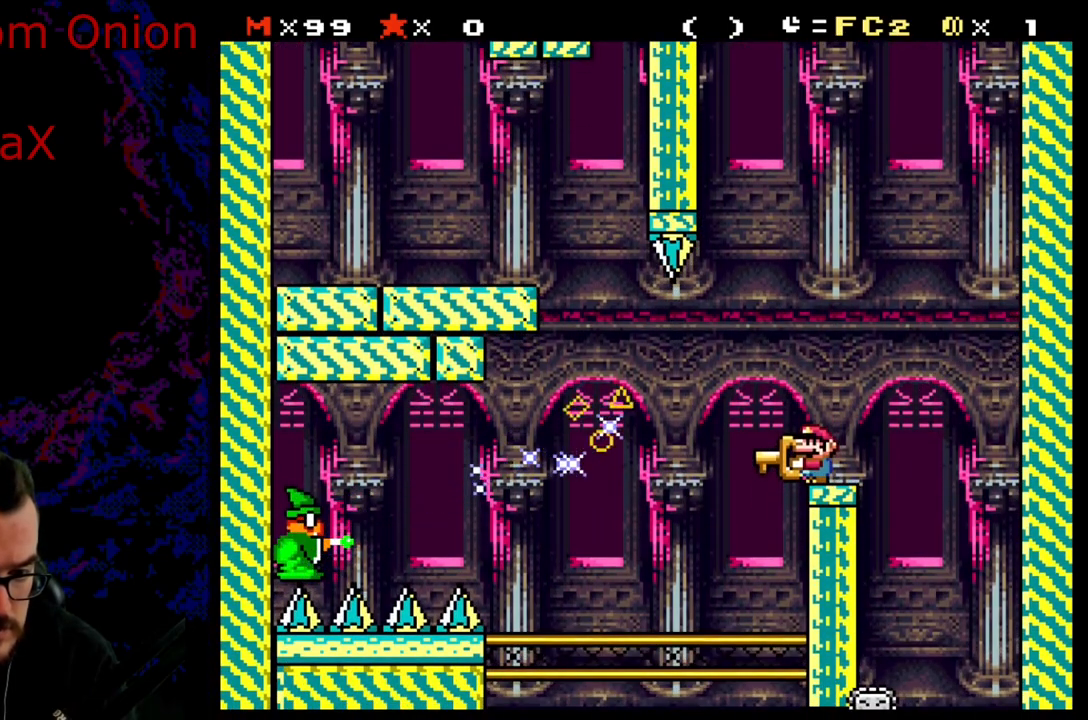
{"buttons": ["X"], "events": [[33, "DPAD_UP", "down"], [100, "Y", "up"], [200, "X", "down"], [333, "DPAD_UP", "up"]]}
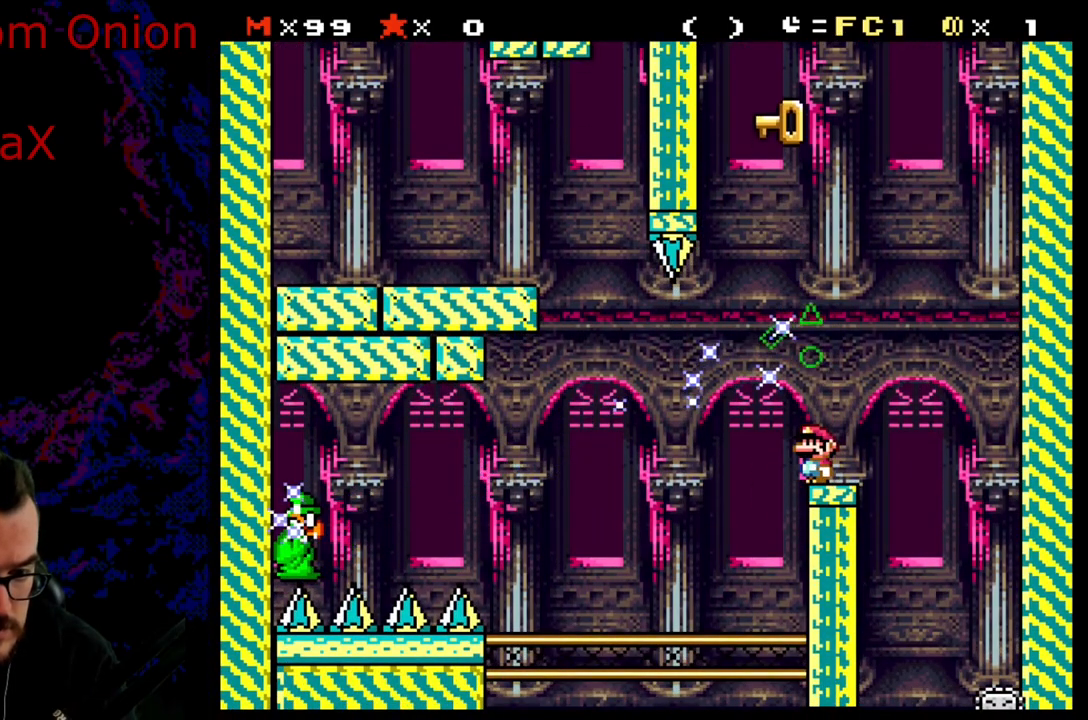
{"buttons": ["X"], "events": []}
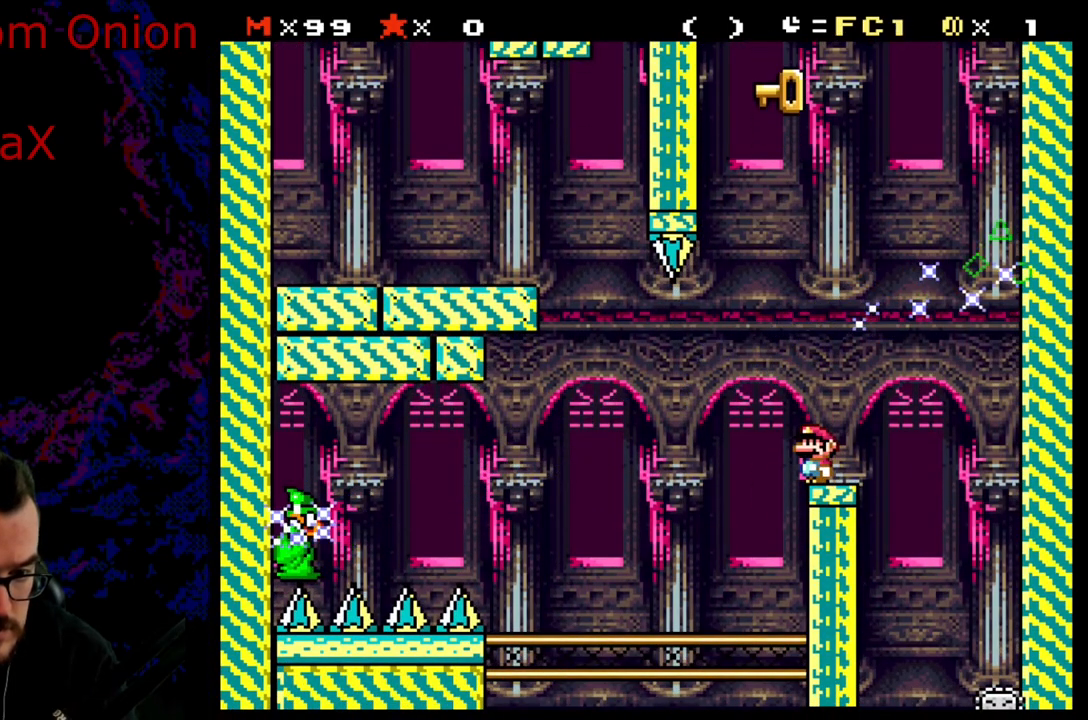
{"buttons": ["A", "X", "DPAD_LEFT"], "events": [[50, "A", "down"], [50, "DPAD_LEFT", "down"], [167, "A", "up"], [283, "A", "down"], [433, "A", "up"], [483, "A", "down"]]}
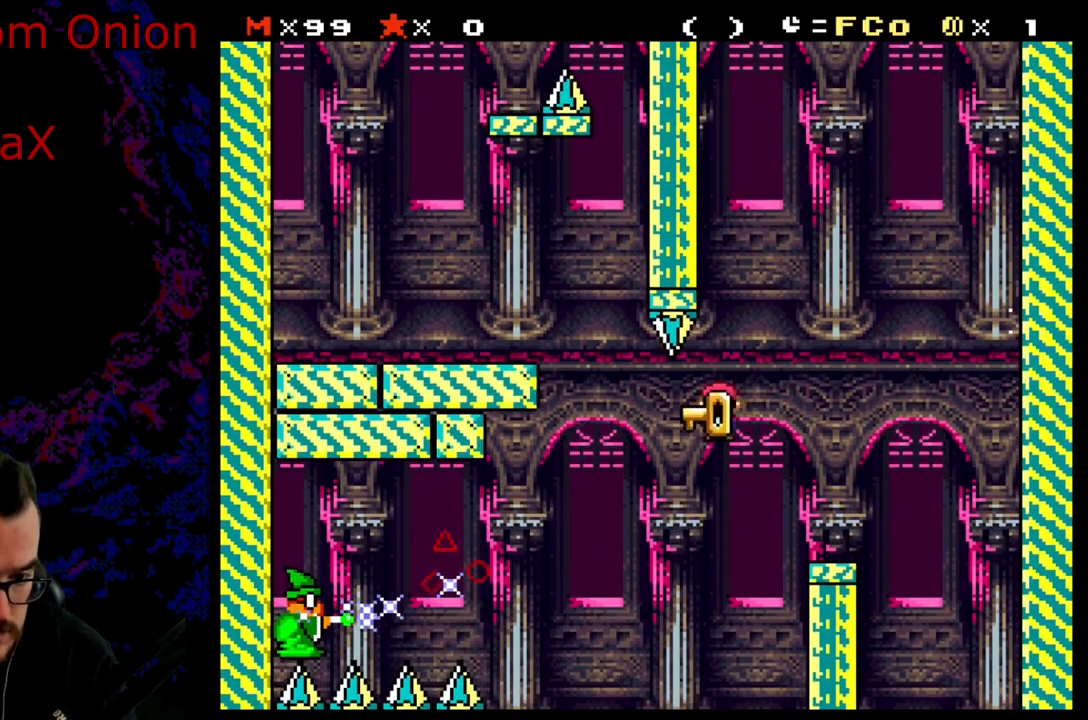
{"buttons": ["A", "X", "DPAD_RIGHT"], "events": [[267, "DPAD_LEFT", "up"], [267, "DPAD_RIGHT", "down"]]}
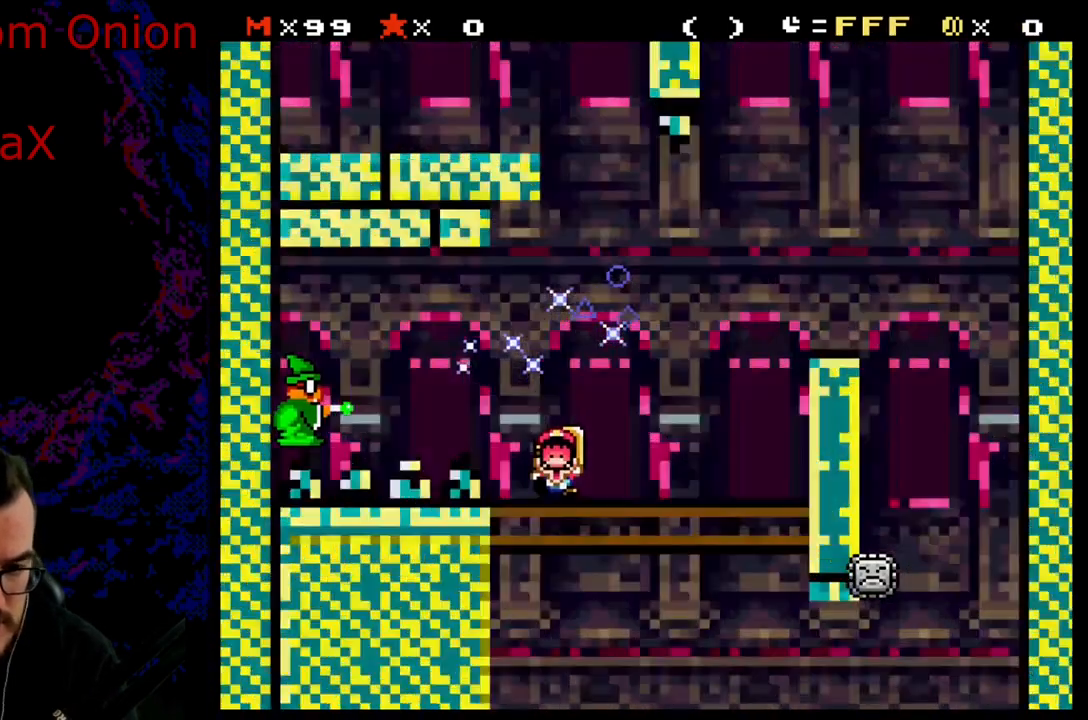
{"buttons": ["A", "X"], "events": [[33, "DPAD_LEFT", "down"], [33, "DPAD_RIGHT", "up"], [200, "DPAD_LEFT", "up"]]}
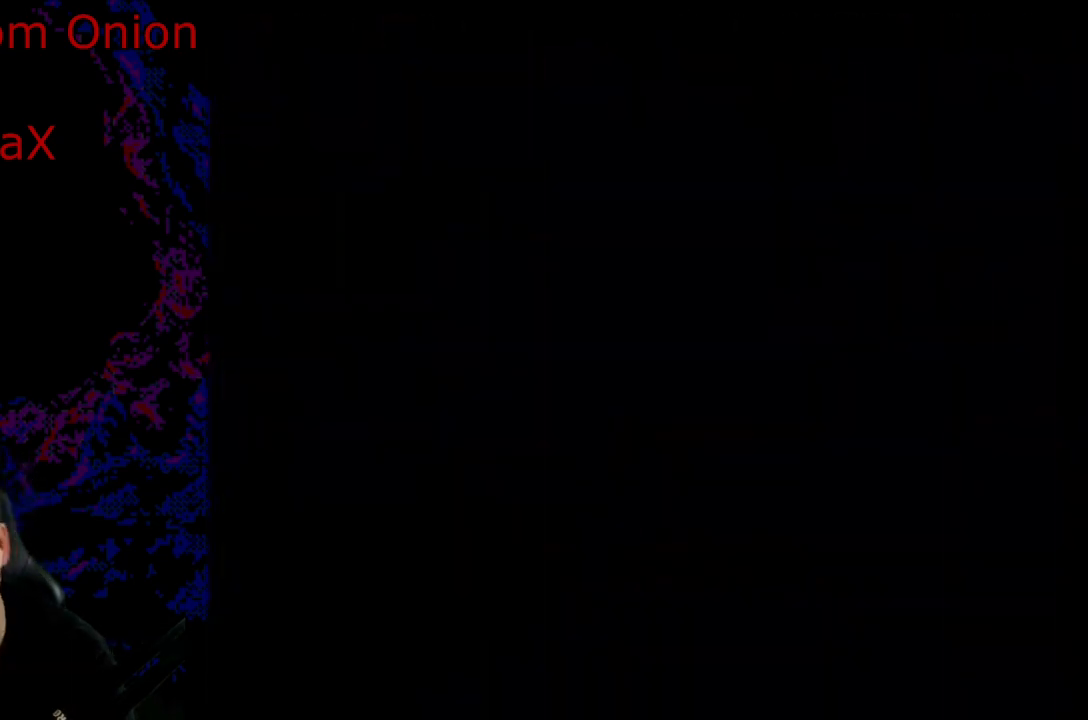
{"buttons": [], "events": [[200, "A", "up"], [367, "X", "up"]]}
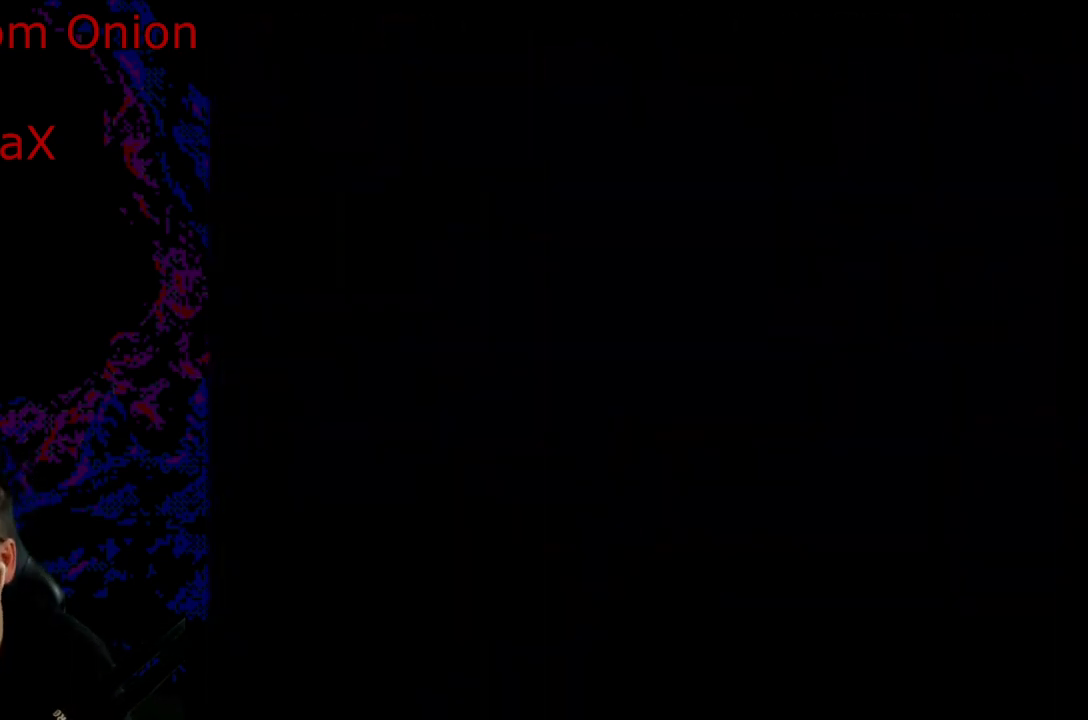
{"buttons": [], "events": []}
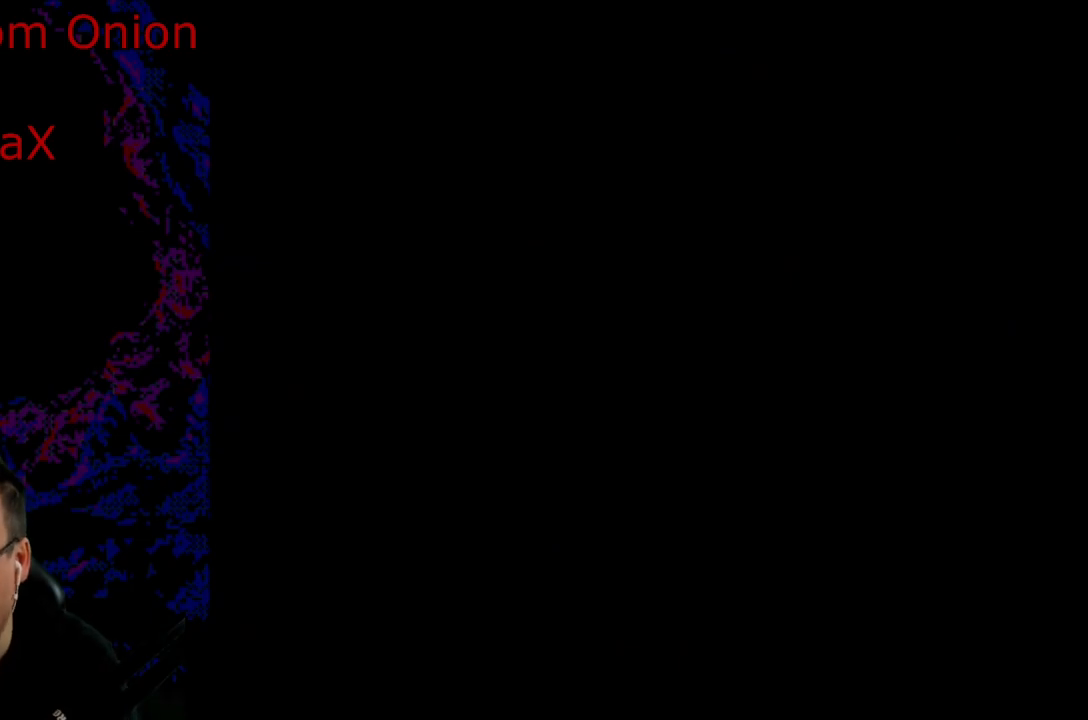
{"buttons": ["Y"], "events": [[50, "Y", "down"]]}
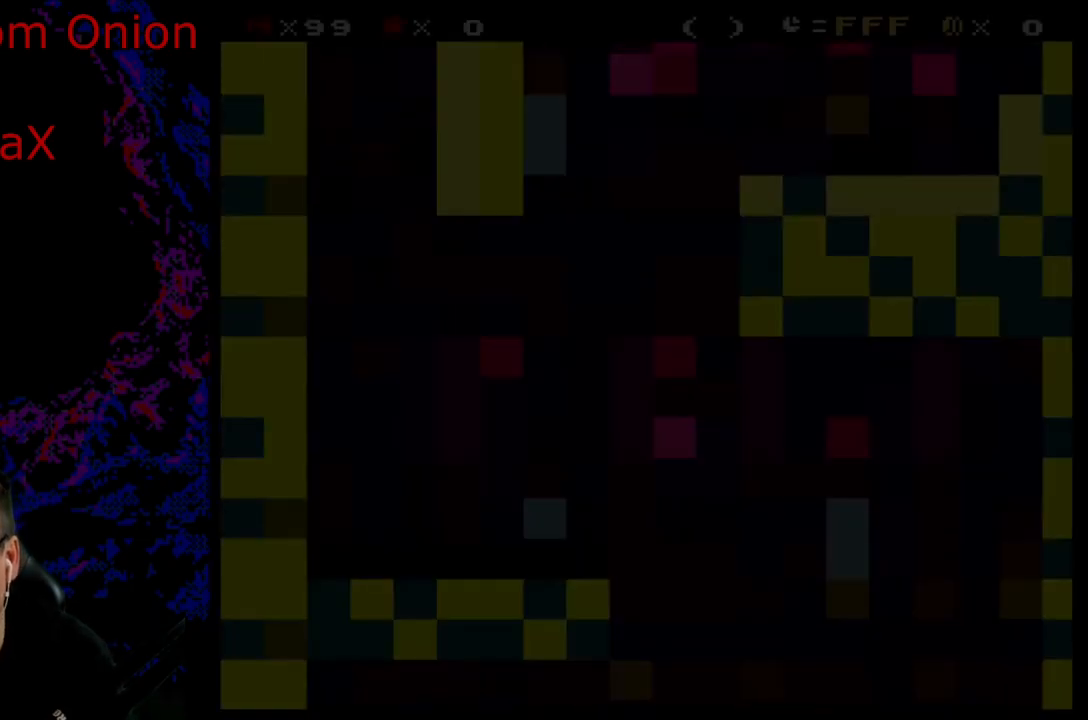
{"buttons": [], "events": [[483, "Y", "up"]]}
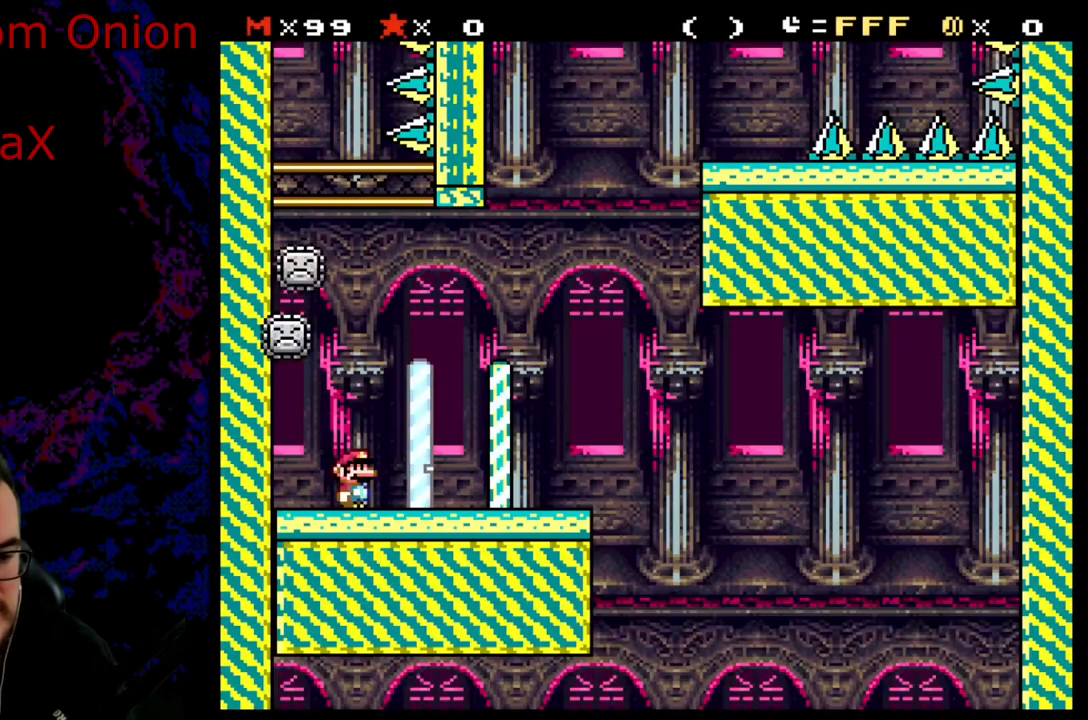
{"buttons": ["X", "DPAD_RIGHT"], "events": [[17, "X", "down"], [117, "A", "down"], [117, "DPAD_LEFT", "down"], [400, "A", "up"], [400, "DPAD_LEFT", "up"], [400, "DPAD_RIGHT", "down"]]}
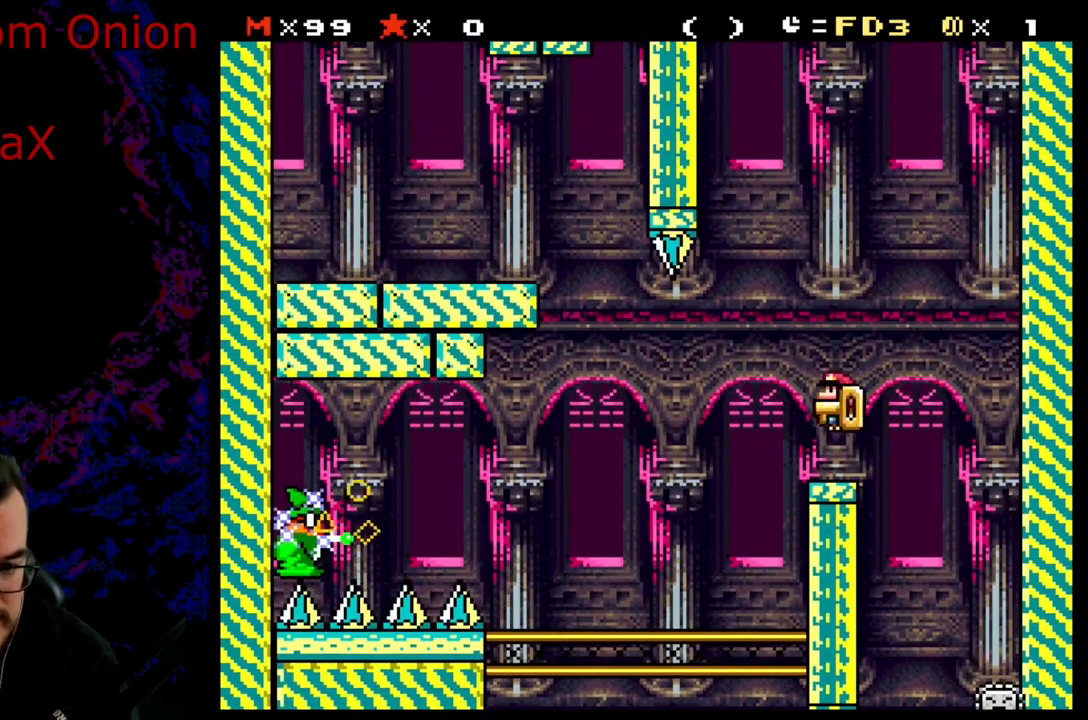
{"buttons": ["X", "DPAD_UP"], "events": [[67, "DPAD_LEFT", "down"], [67, "DPAD_RIGHT", "up"], [167, "DPAD_LEFT", "up"], [467, "DPAD_UP", "down"]]}
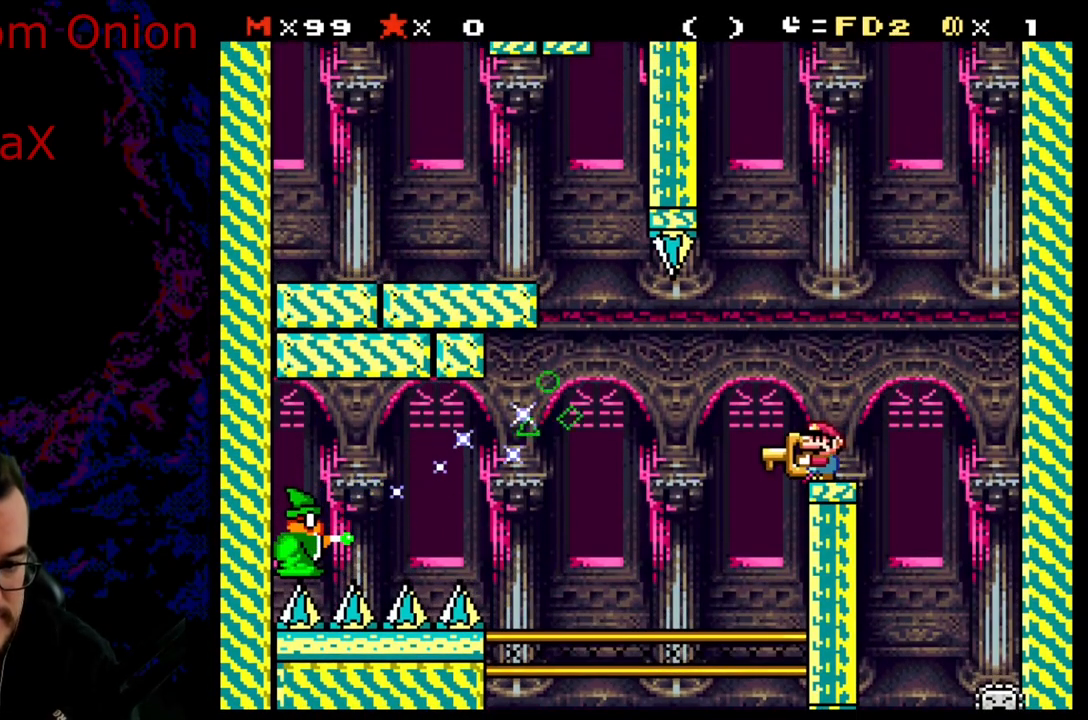
{"buttons": ["X"], "events": [[83, "X", "up"], [167, "X", "down"], [267, "DPAD_UP", "up"]]}
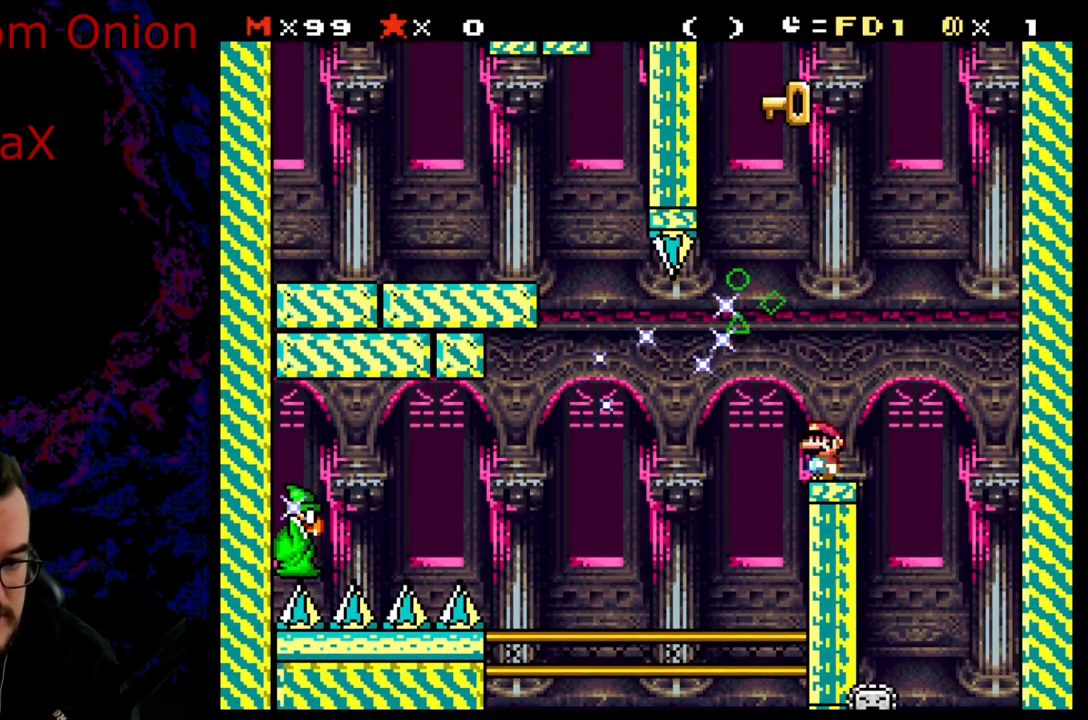
{"buttons": ["X"], "events": []}
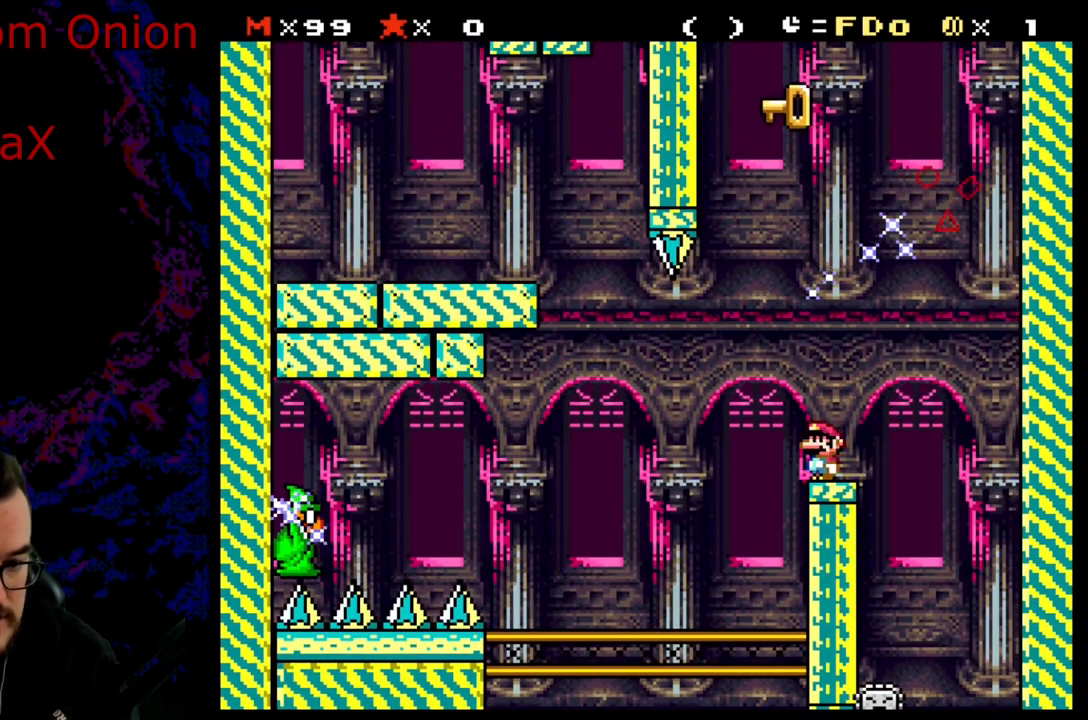
{"buttons": ["A", "X", "DPAD_LEFT"], "events": [[67, "DPAD_LEFT", "down"], [183, "A", "down"], [283, "A", "up"], [383, "A", "down"]]}
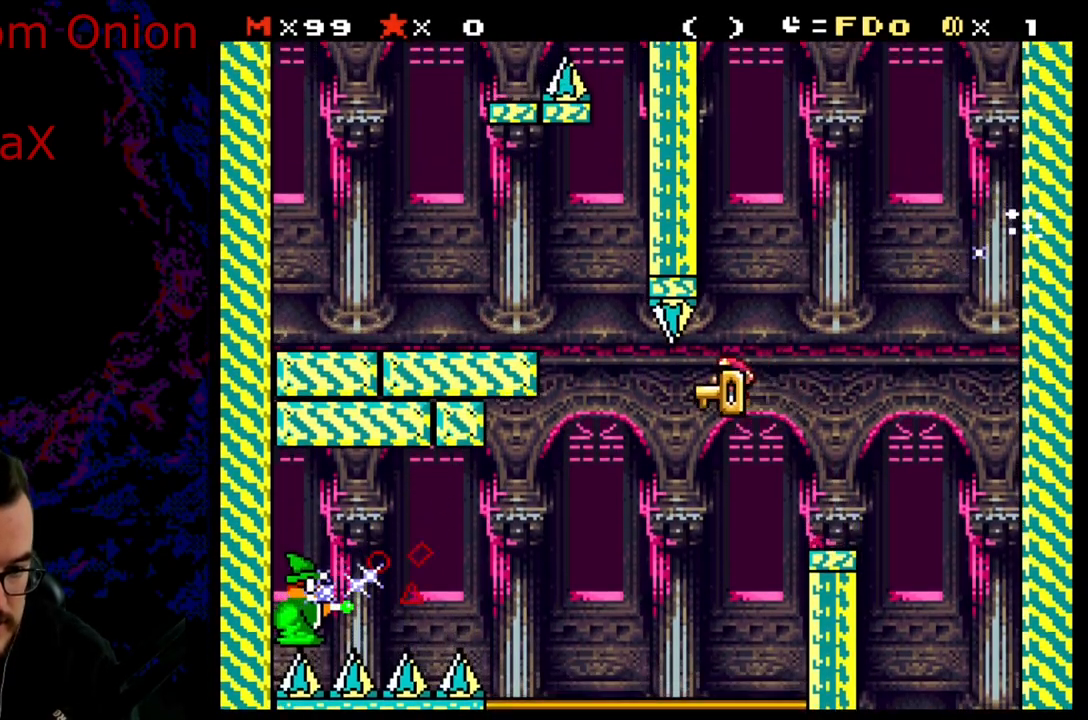
{"buttons": ["A", "X", "DPAD_LEFT"], "events": [[300, "DPAD_LEFT", "up"], [317, "DPAD_RIGHT", "down"], [483, "DPAD_DOWN", "down"], [500, "DPAD_DOWN", "up"], [500, "DPAD_LEFT", "down"], [500, "DPAD_RIGHT", "up"]]}
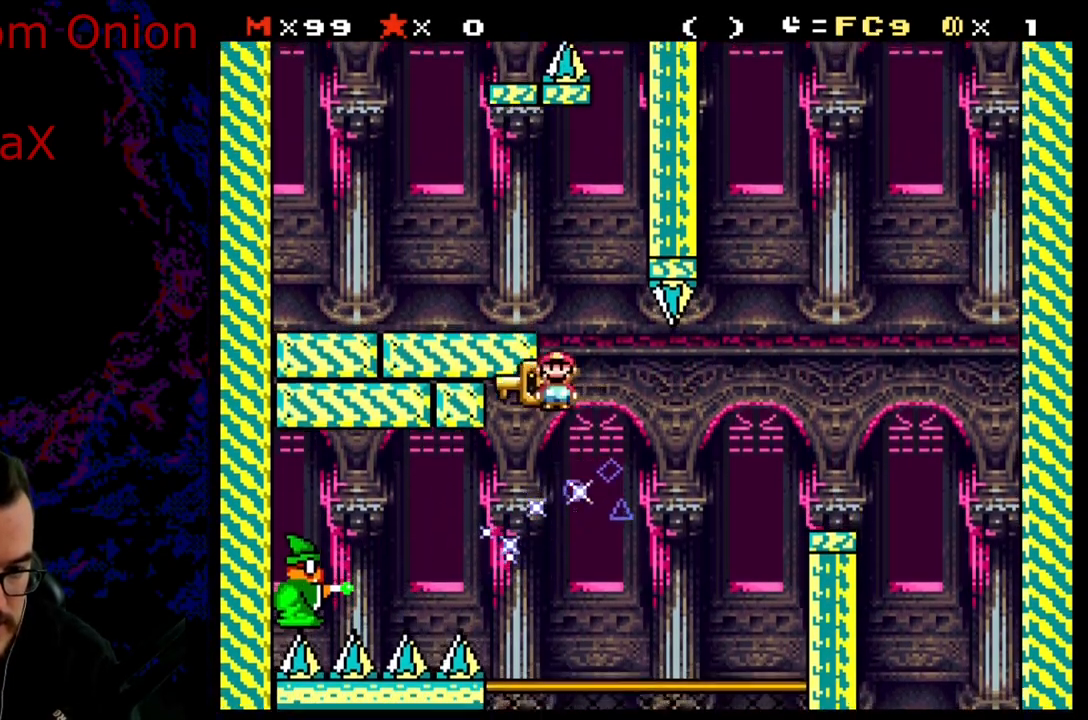
{"buttons": ["X", "DPAD_LEFT"], "events": [[250, "A", "up"]]}
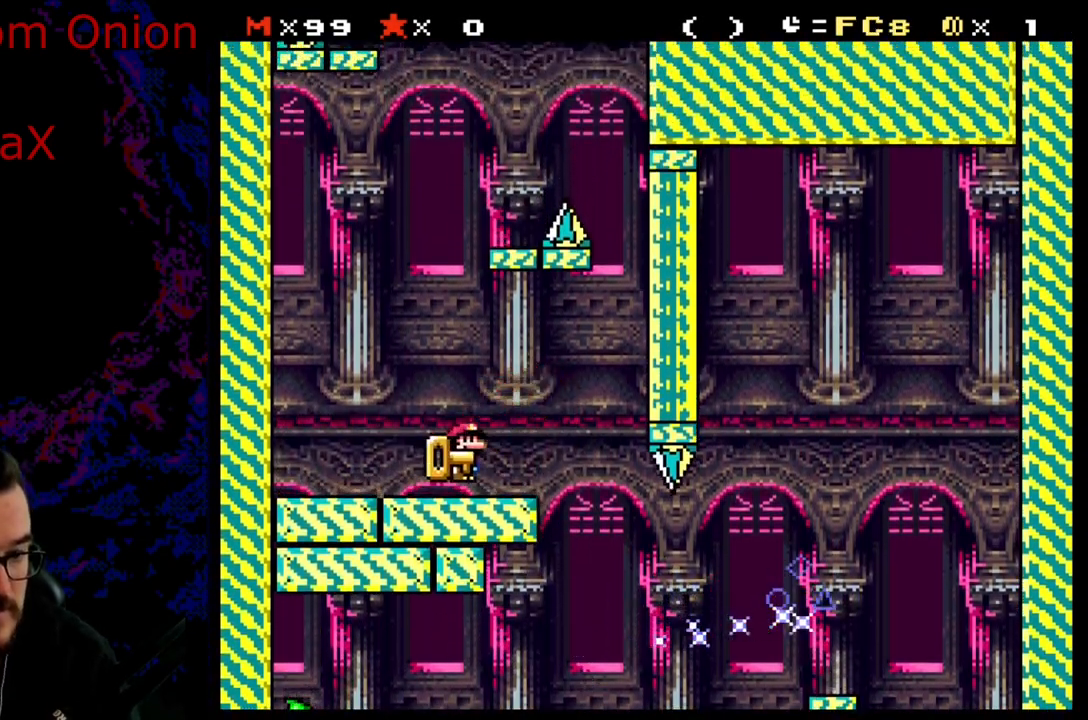
{"buttons": ["A", "X", "DPAD_RIGHT"], "events": [[50, "A", "down"], [67, "DPAD_LEFT", "up"], [67, "DPAD_RIGHT", "down"]]}